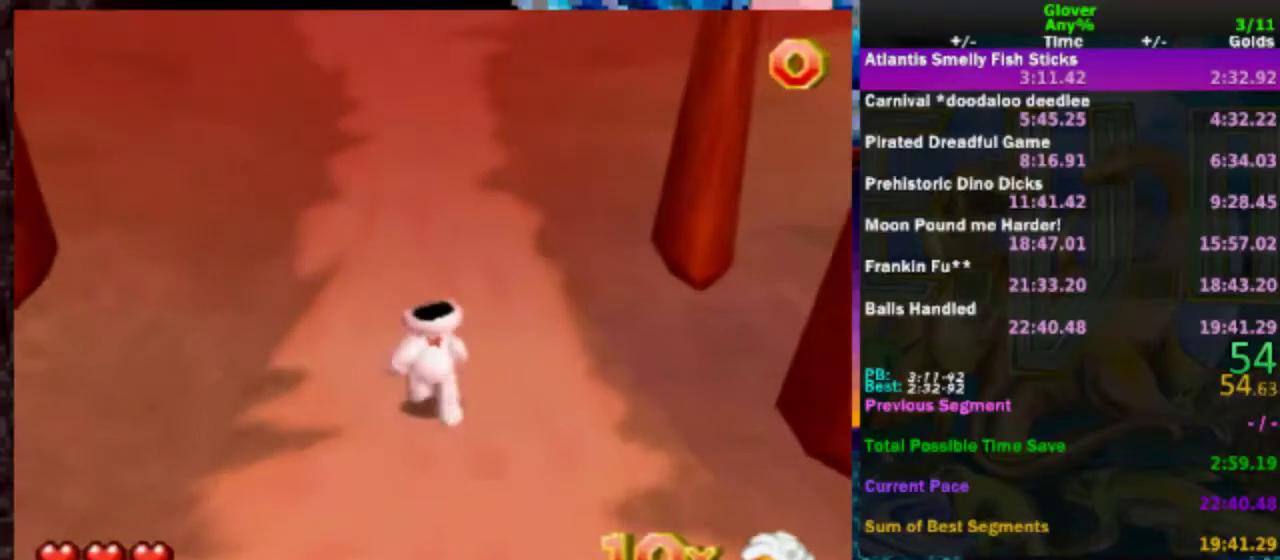
Gameplay with a controller (Nintendo layout); each line is a JSON object with the inputs held at the frame after it. "events" lists button and stick changes between this image and that frame as [ms after this image, input, new state], when the widget could be followed in between. Not read: L3 R3.
{"buttons": [], "left_stick": "up", "events": []}
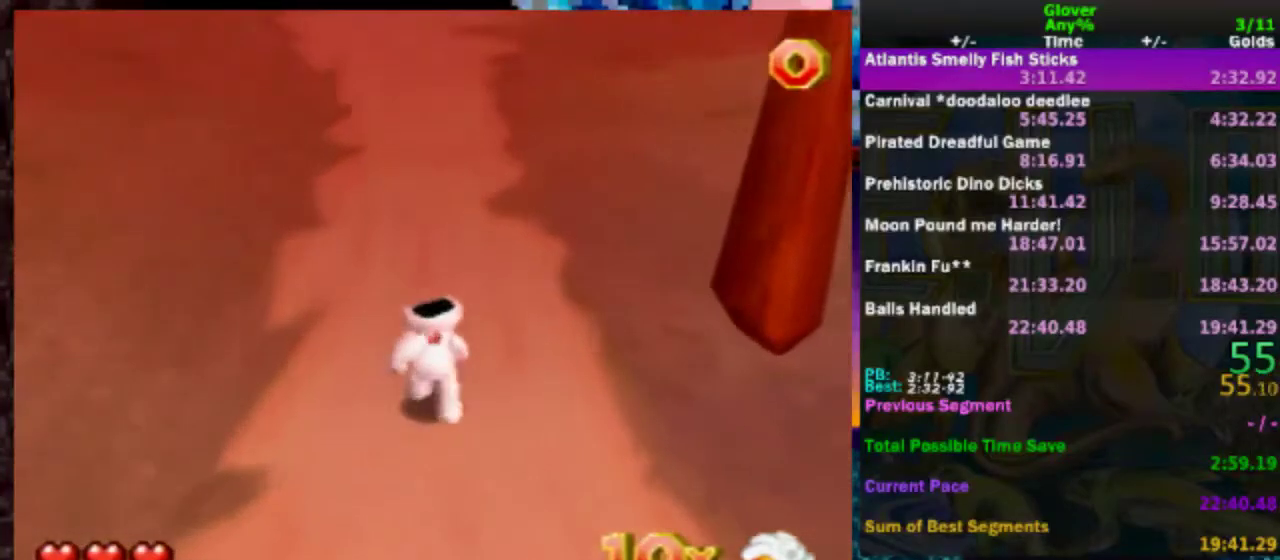
{"buttons": [], "left_stick": "up", "events": []}
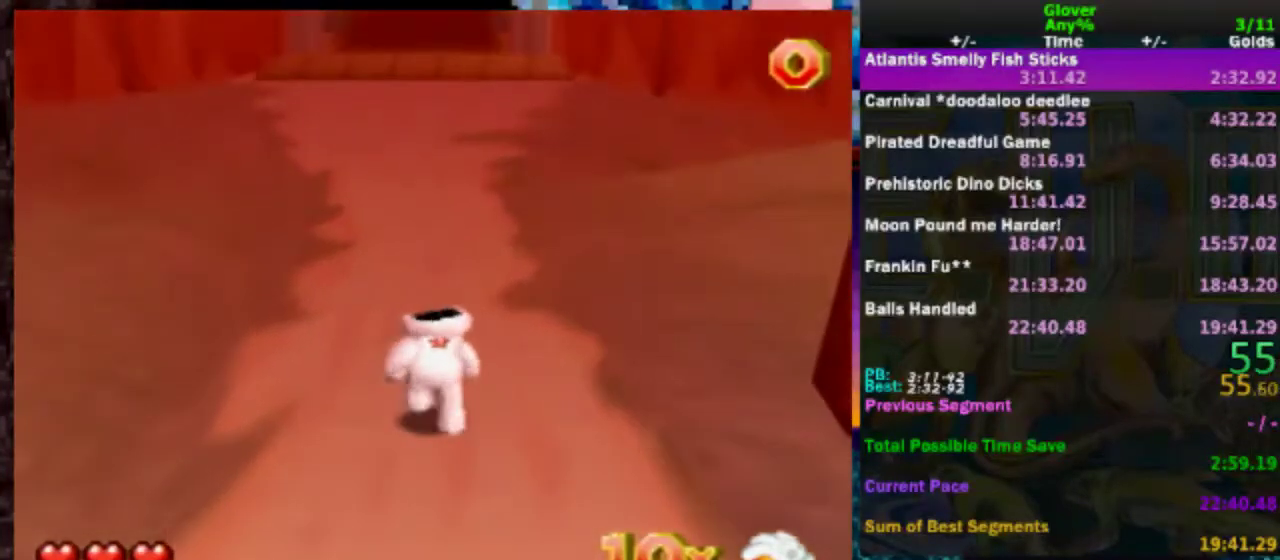
{"buttons": [], "left_stick": "up", "events": []}
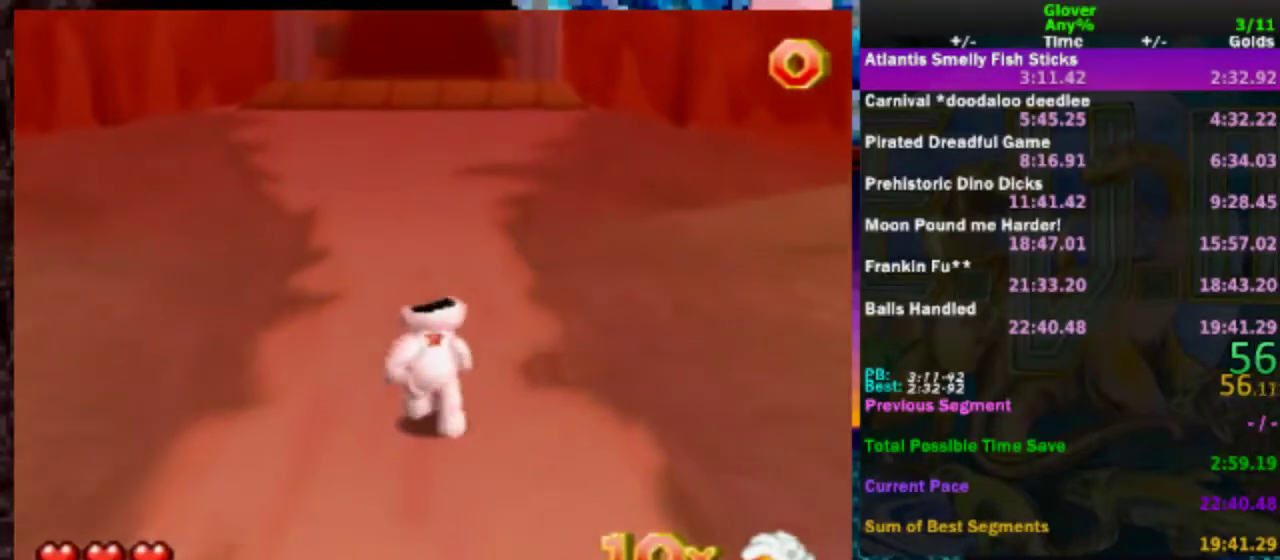
{"buttons": [], "left_stick": "up", "events": []}
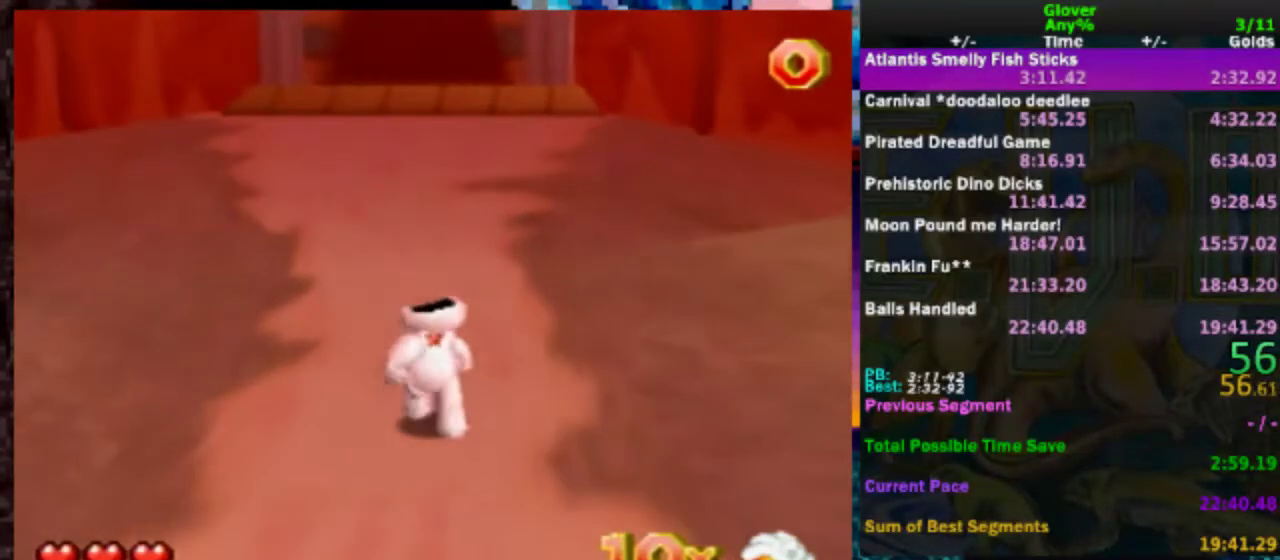
{"buttons": [], "left_stick": "up", "events": []}
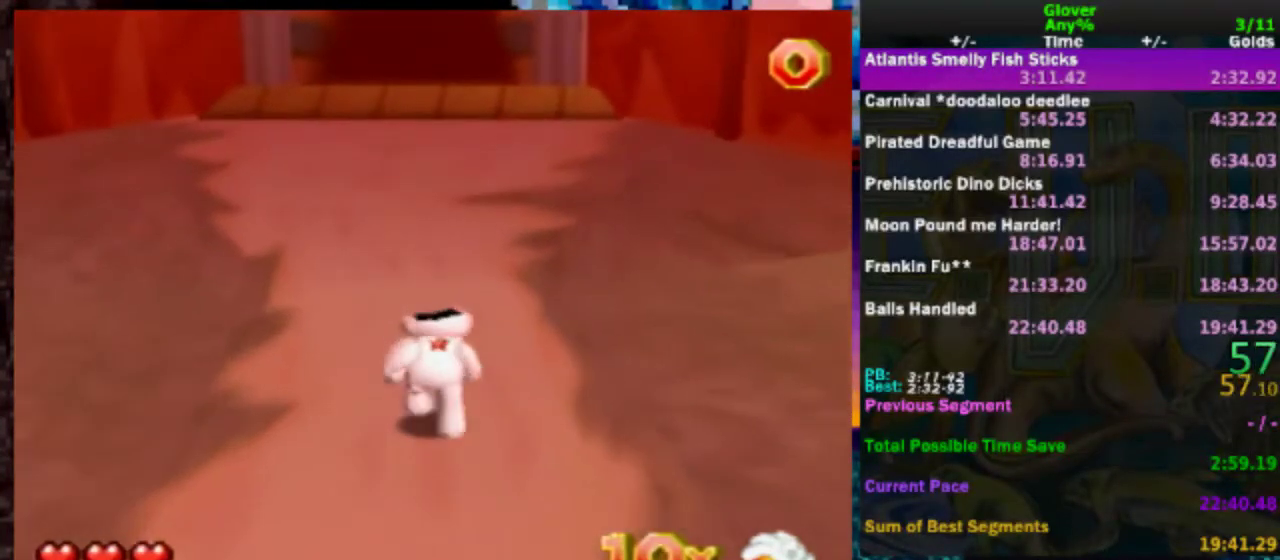
{"buttons": [], "left_stick": "up", "events": []}
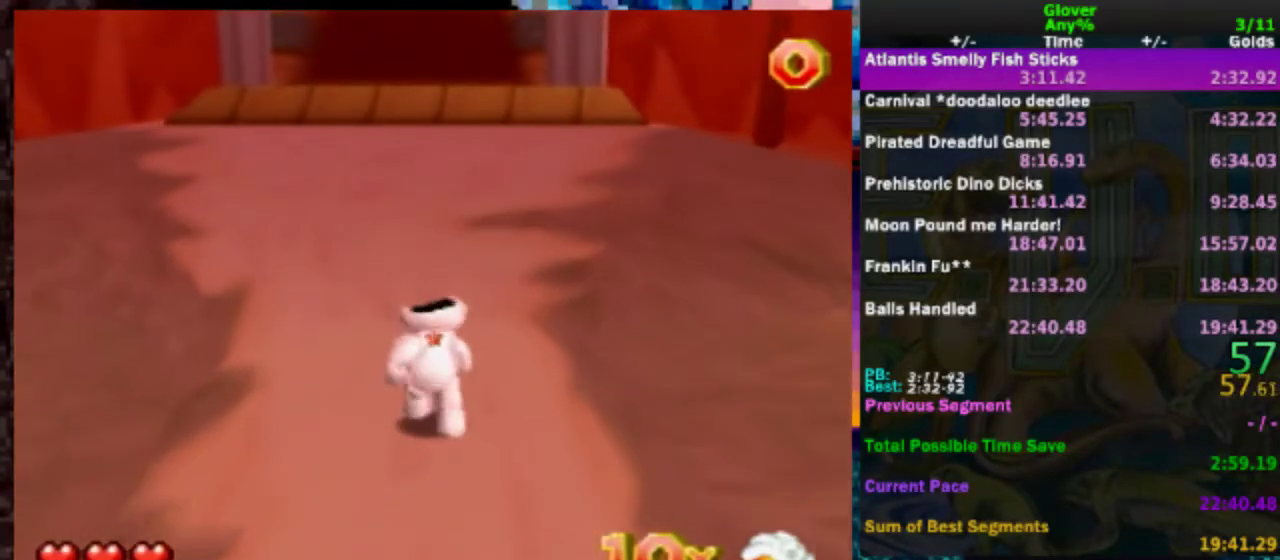
{"buttons": [], "left_stick": "up", "events": []}
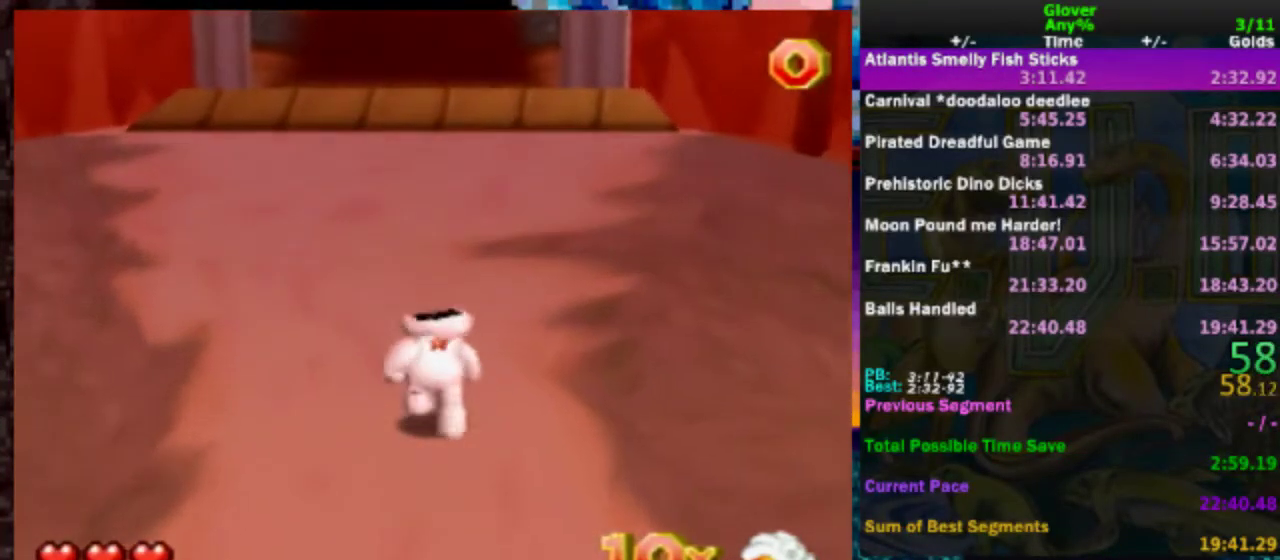
{"buttons": [], "left_stick": "up", "events": []}
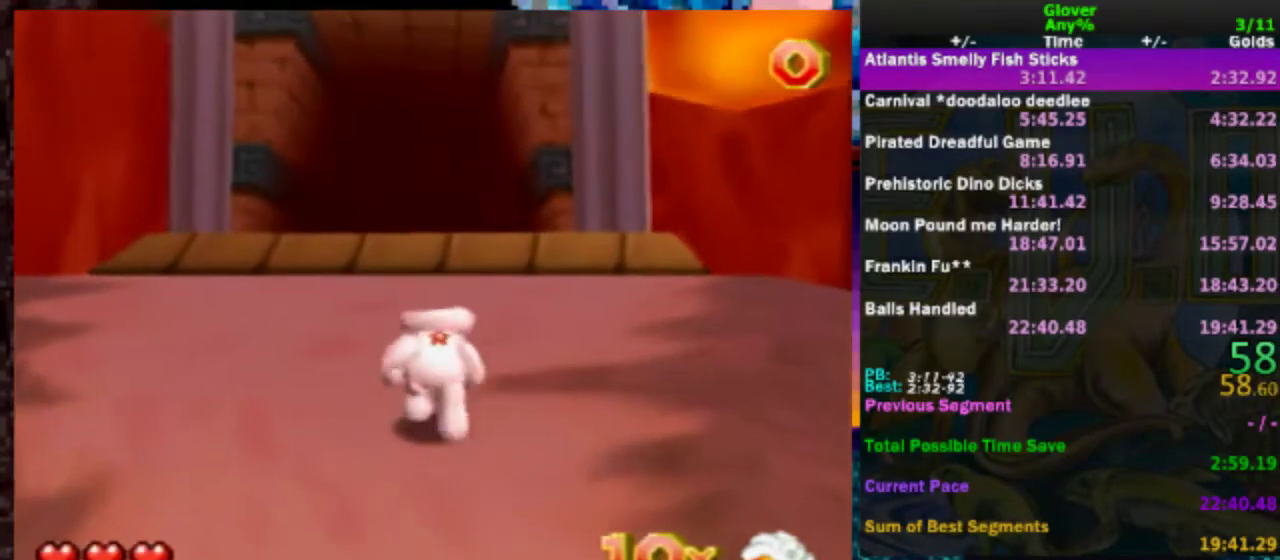
{"buttons": [], "left_stick": "up", "events": []}
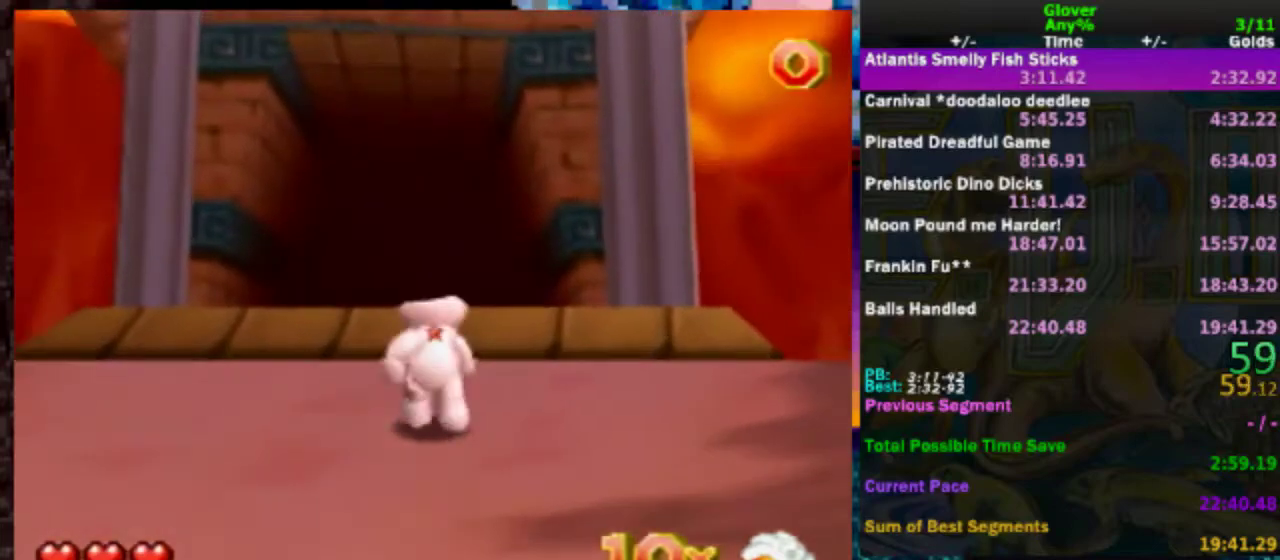
{"buttons": ["A"], "left_stick": "up", "events": [[233, "A", "down"]]}
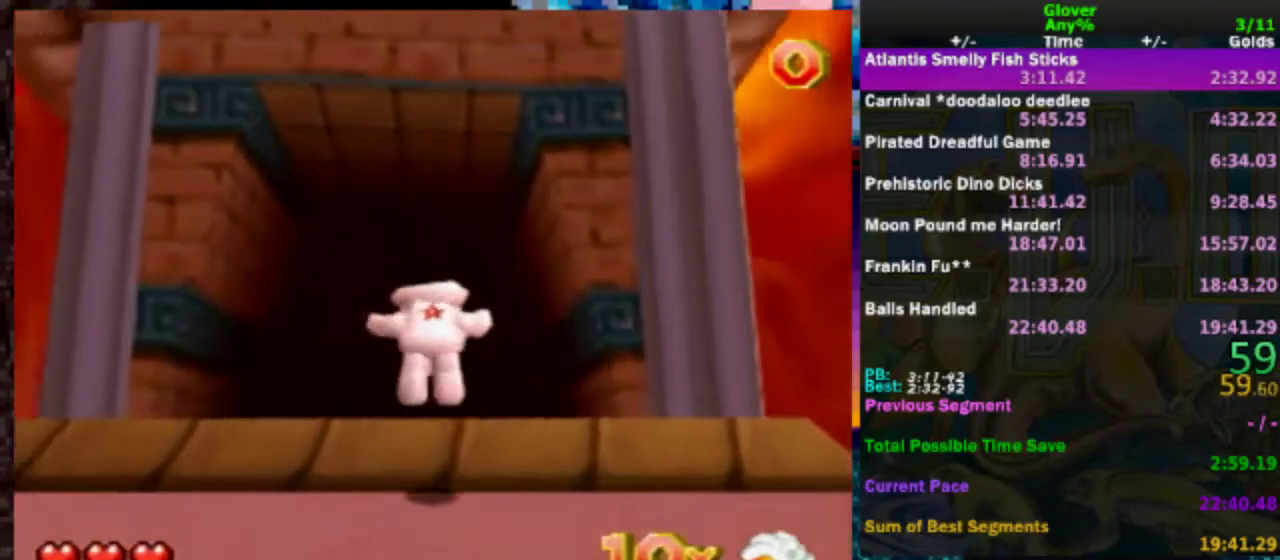
{"buttons": ["A"], "left_stick": "up", "events": [[83, "A", "up"], [433, "A", "down"]]}
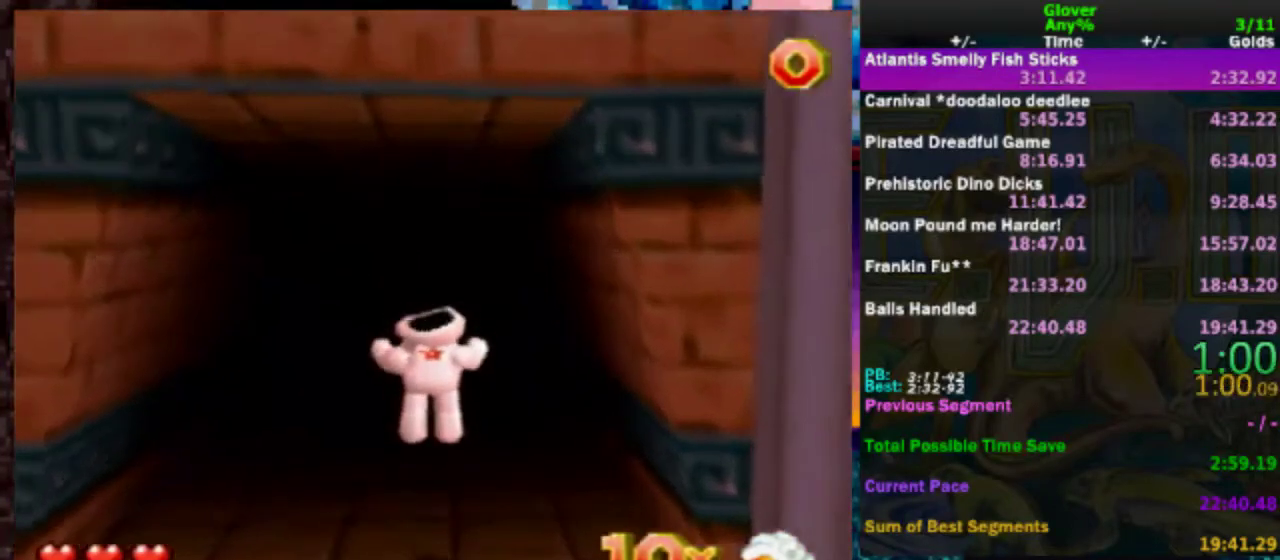
{"buttons": ["A"], "left_stick": "up", "events": []}
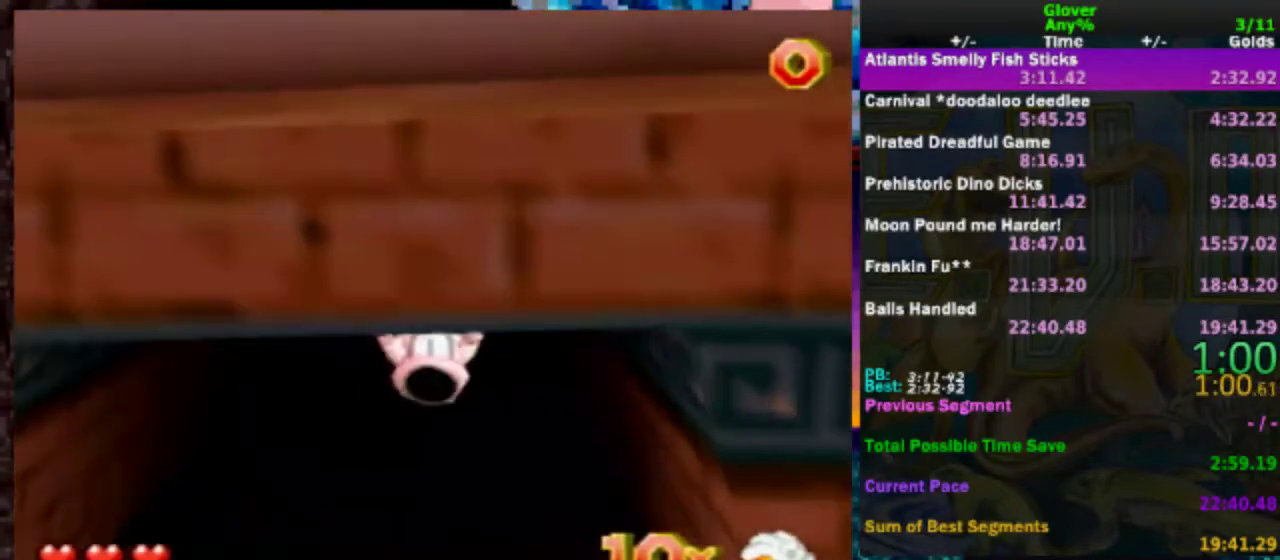
{"buttons": [], "left_stick": "up", "events": [[400, "A", "up"]]}
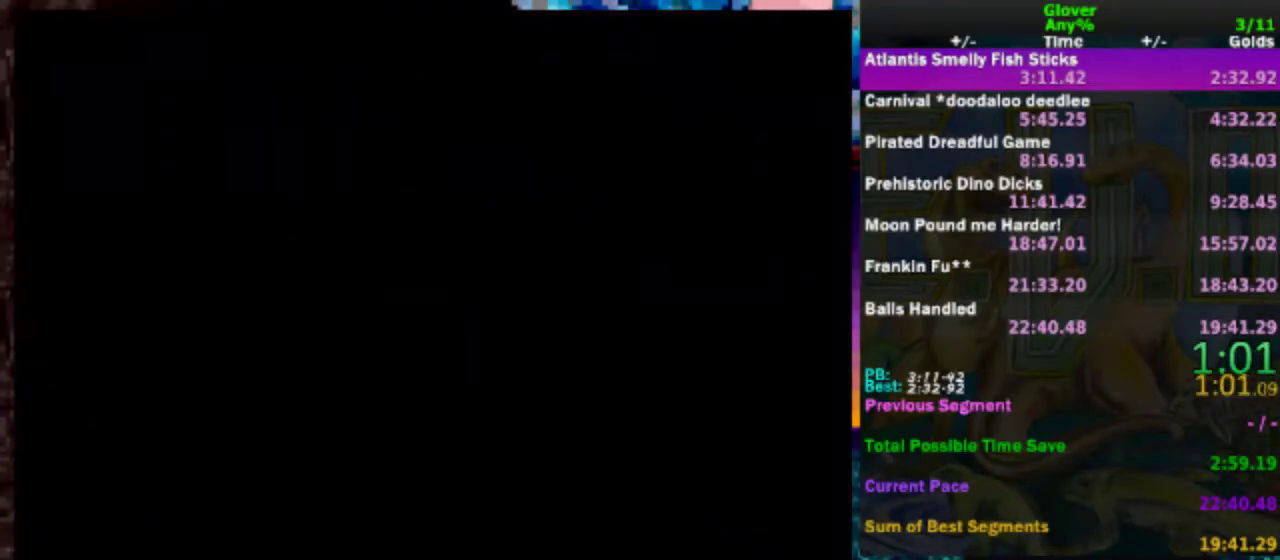
{"buttons": [], "left_stick": "center", "events": [[200, "A", "down"], [200, "left_stick", "center"], [300, "A", "up"], [383, "A", "down"], [500, "A", "up"]]}
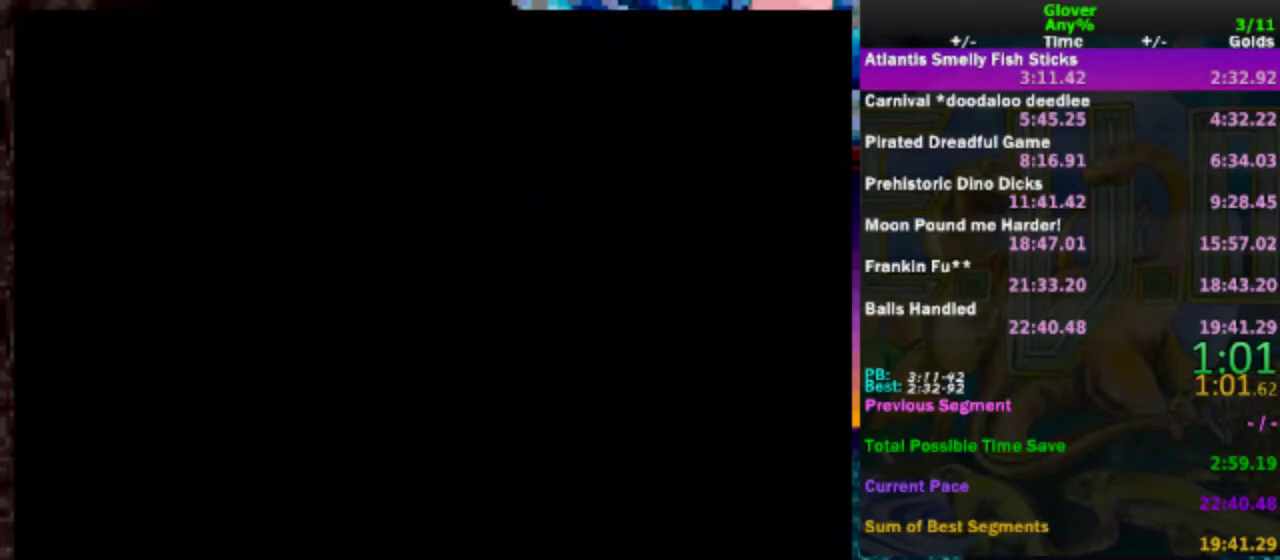
{"buttons": [], "left_stick": "center", "events": []}
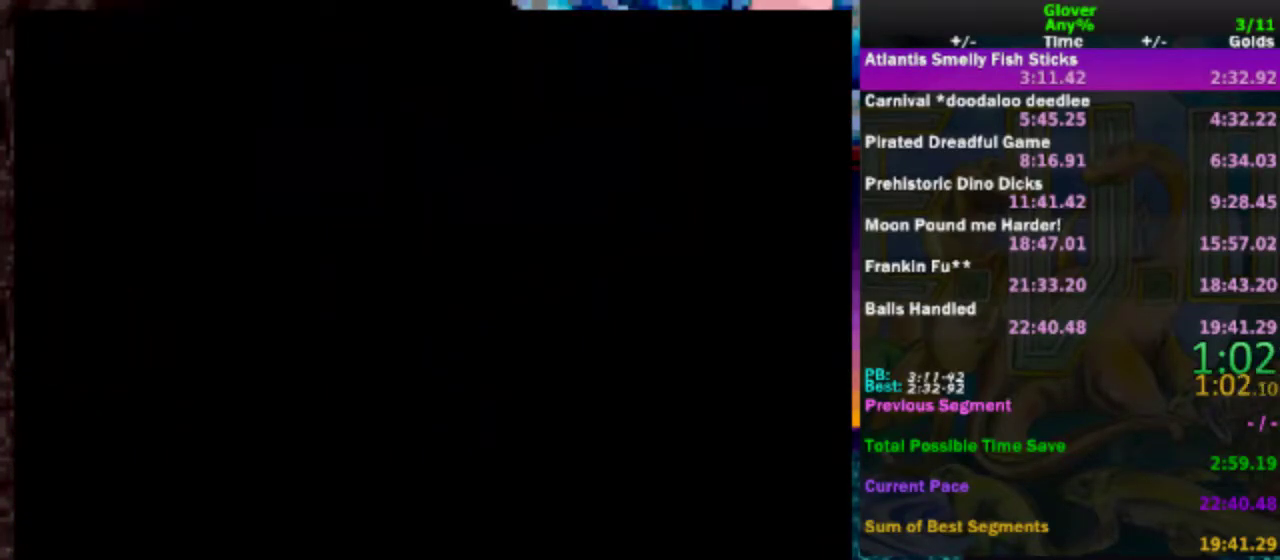
{"buttons": [], "left_stick": "up-right", "events": [[250, "left_stick", "up"], [367, "left_stick", "up-right"]]}
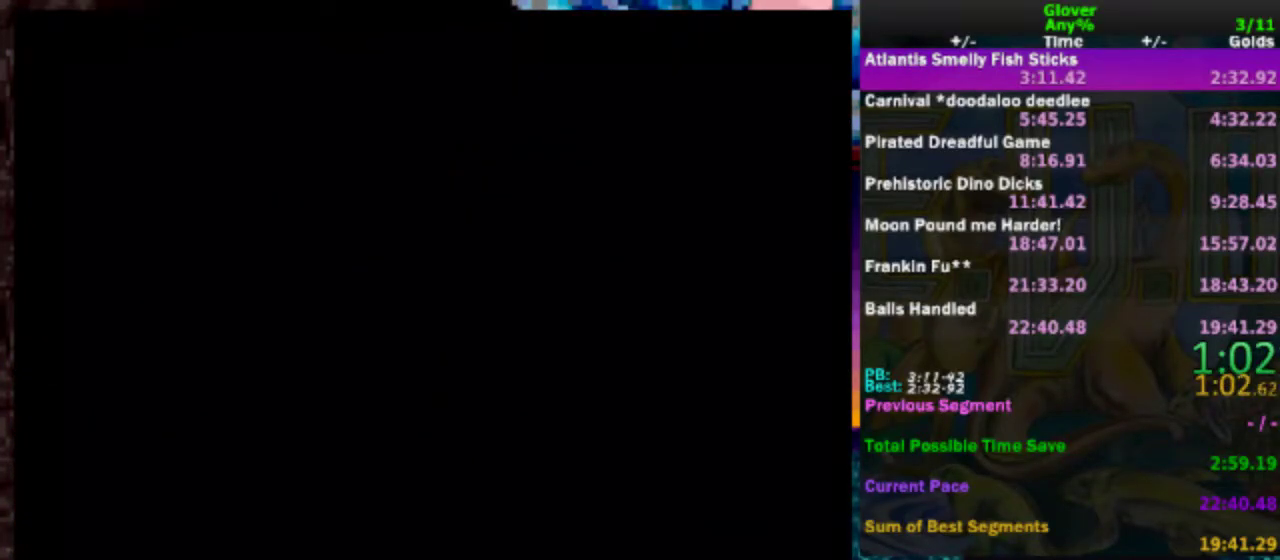
{"buttons": [], "left_stick": "up-right", "events": []}
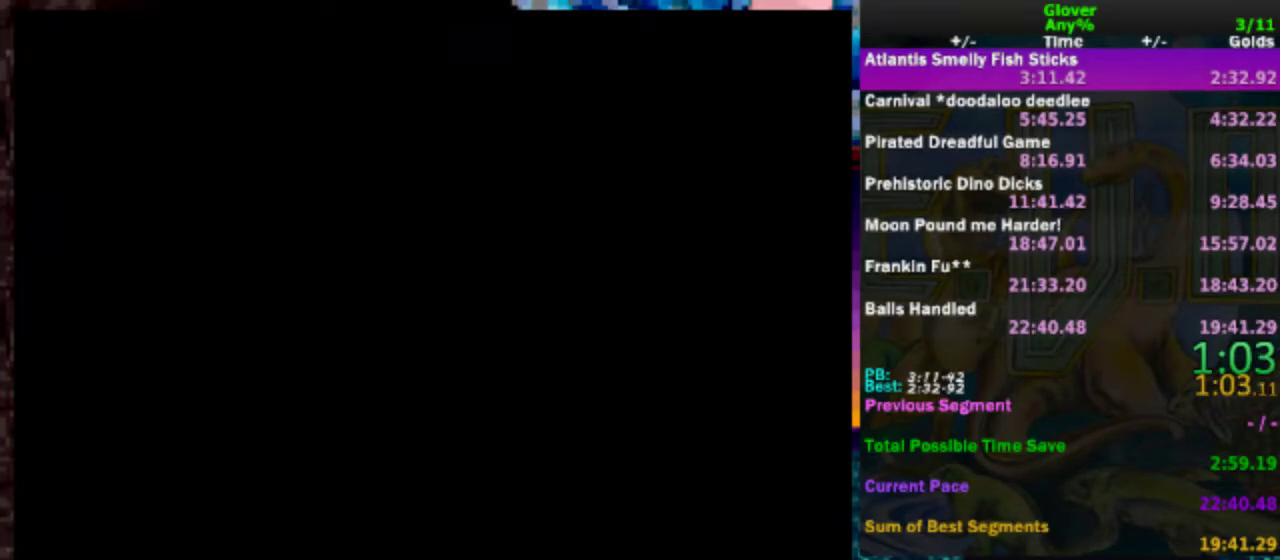
{"buttons": [], "left_stick": "up-right", "events": []}
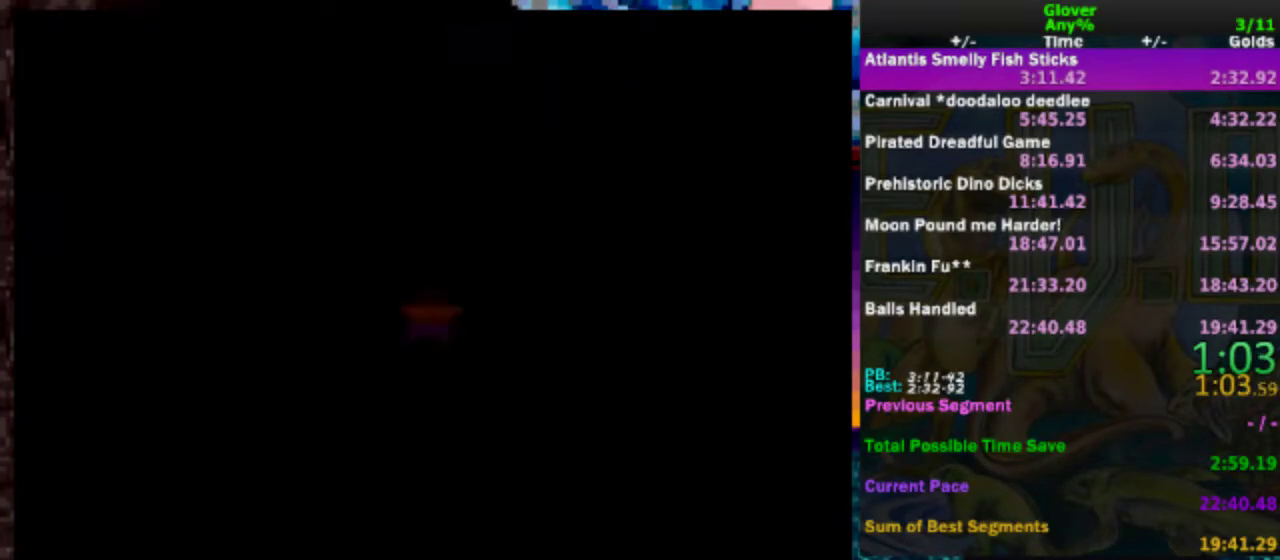
{"buttons": [], "left_stick": "up-right", "events": []}
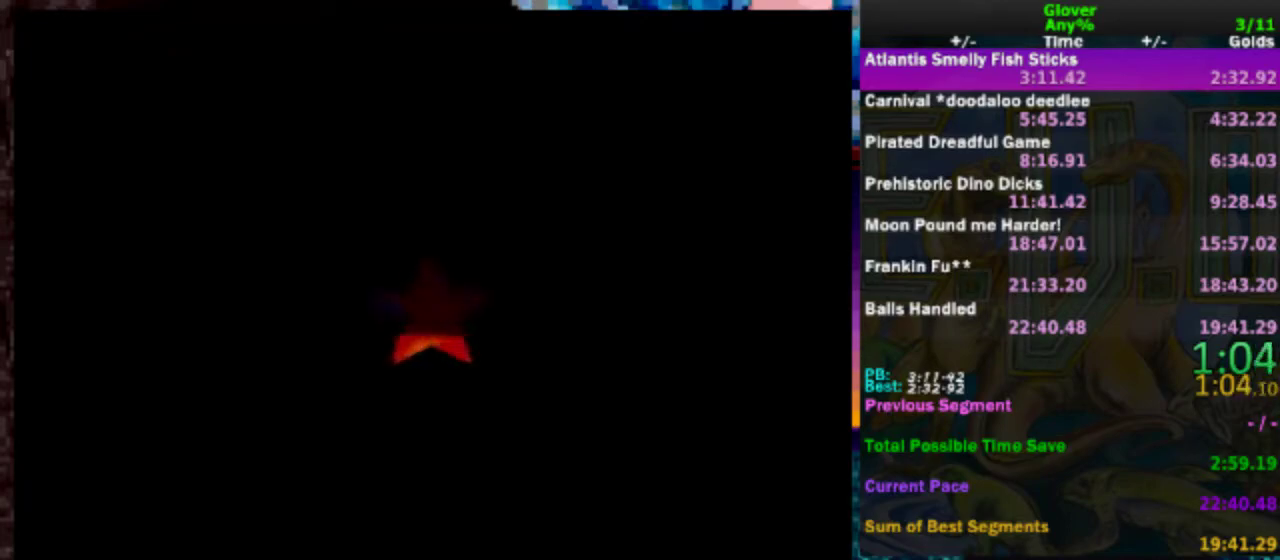
{"buttons": [], "left_stick": "up-right", "events": [[250, "C_LEFT", "down"], [450, "C_LEFT", "up"]]}
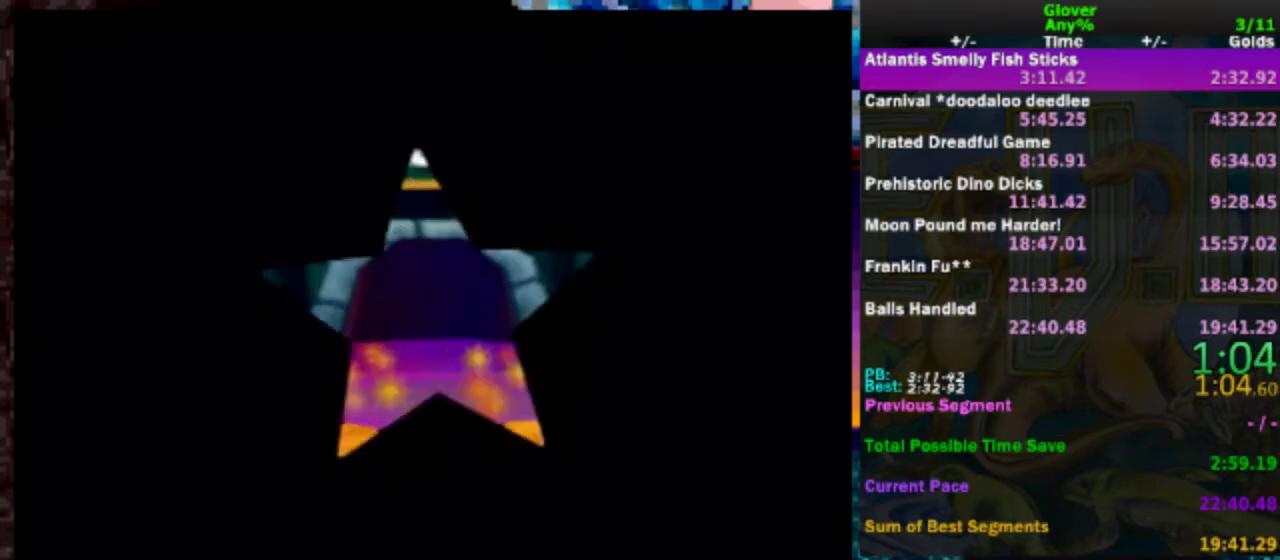
{"buttons": [], "left_stick": "up-right", "events": [[217, "C_LEFT", "down"], [450, "C_LEFT", "up"]]}
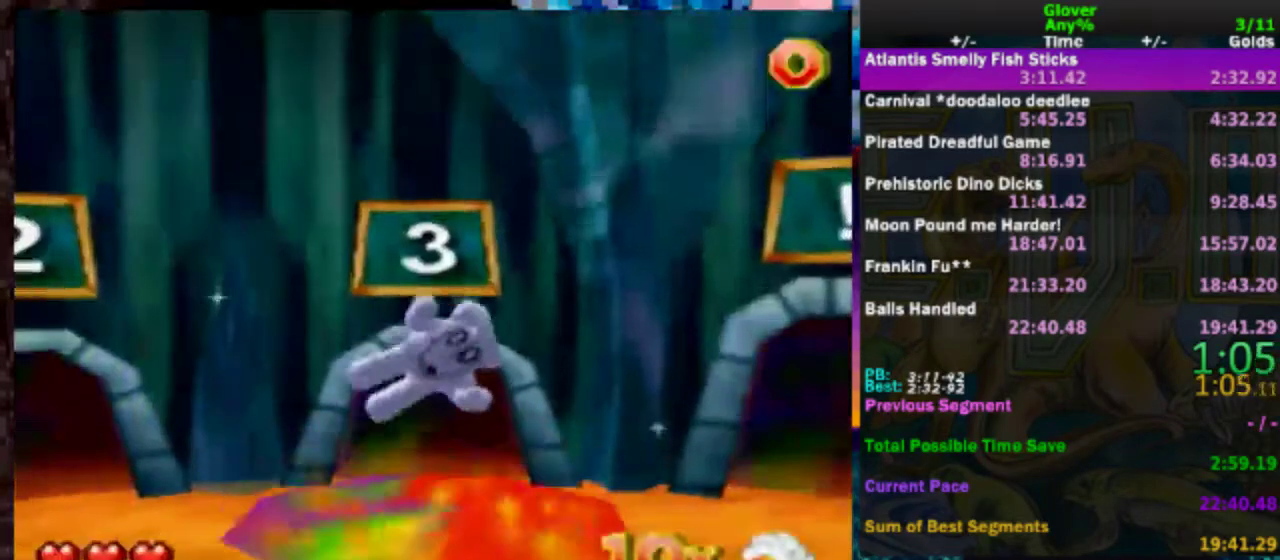
{"buttons": ["C_LEFT"], "left_stick": "up-right", "events": [[150, "C_LEFT", "down"]]}
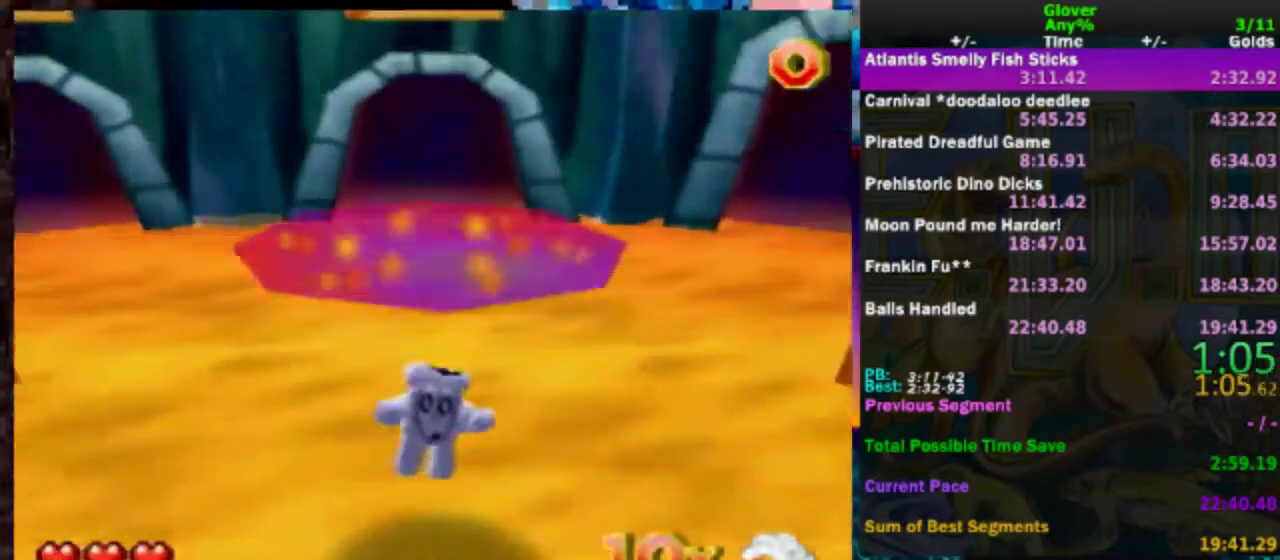
{"buttons": [], "left_stick": "up-right", "events": [[67, "C_LEFT", "up"], [150, "C_LEFT", "down"], [417, "C_LEFT", "up"]]}
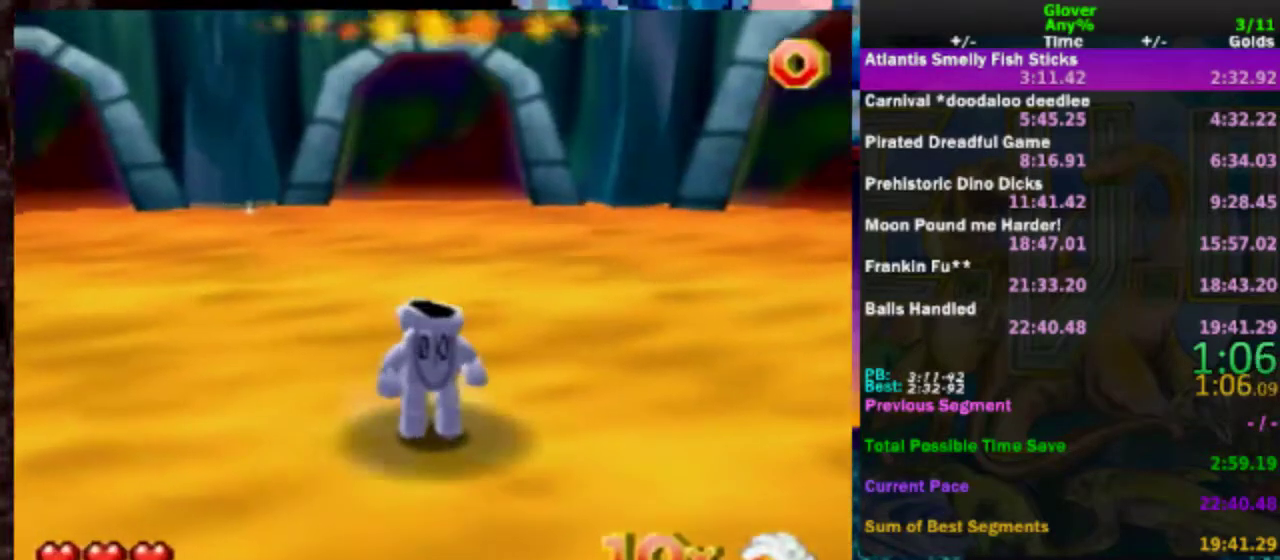
{"buttons": [], "left_stick": "up-right", "events": [[100, "C_LEFT", "down"], [400, "C_LEFT", "up"]]}
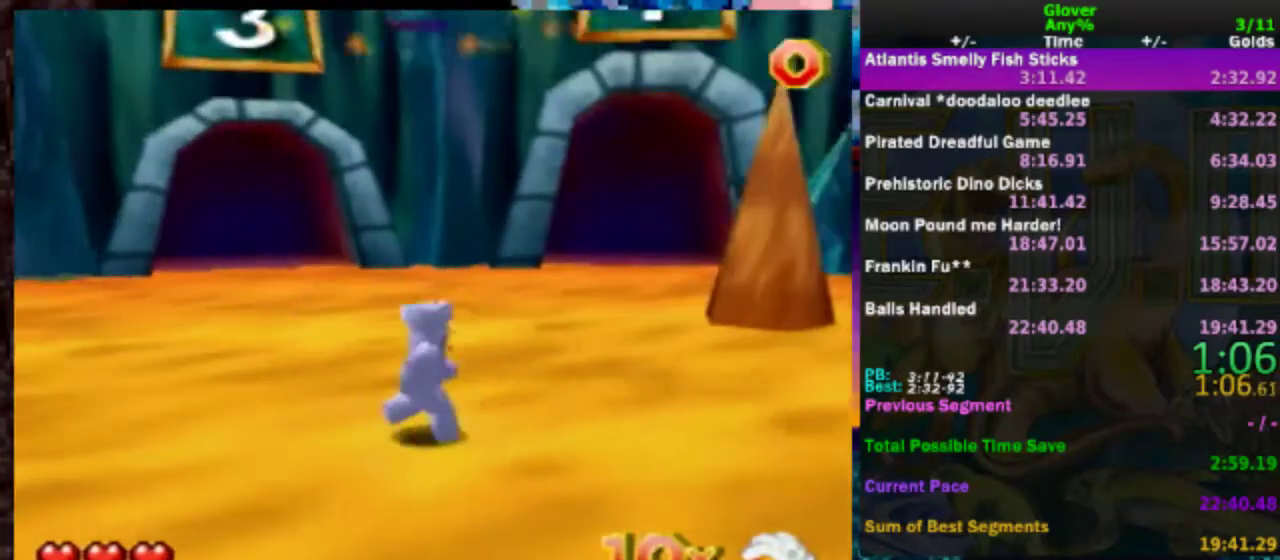
{"buttons": [], "left_stick": "up", "events": [[117, "C_LEFT", "down"], [267, "C_LEFT", "up"], [300, "left_stick", "up"]]}
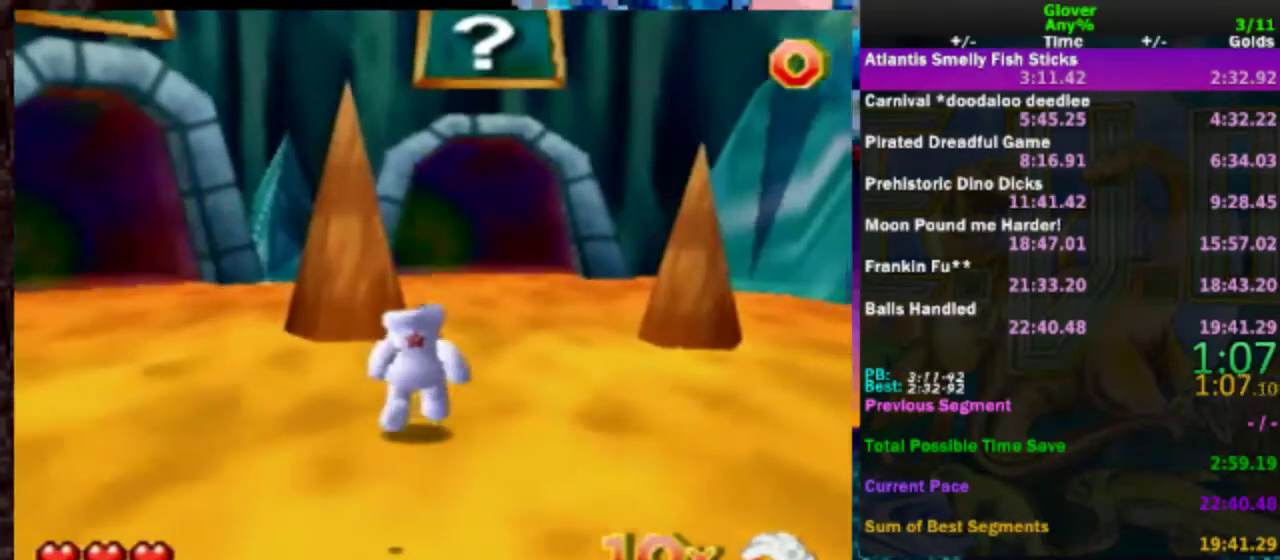
{"buttons": [], "left_stick": "up-left", "events": [[17, "left_stick", "up-left"]]}
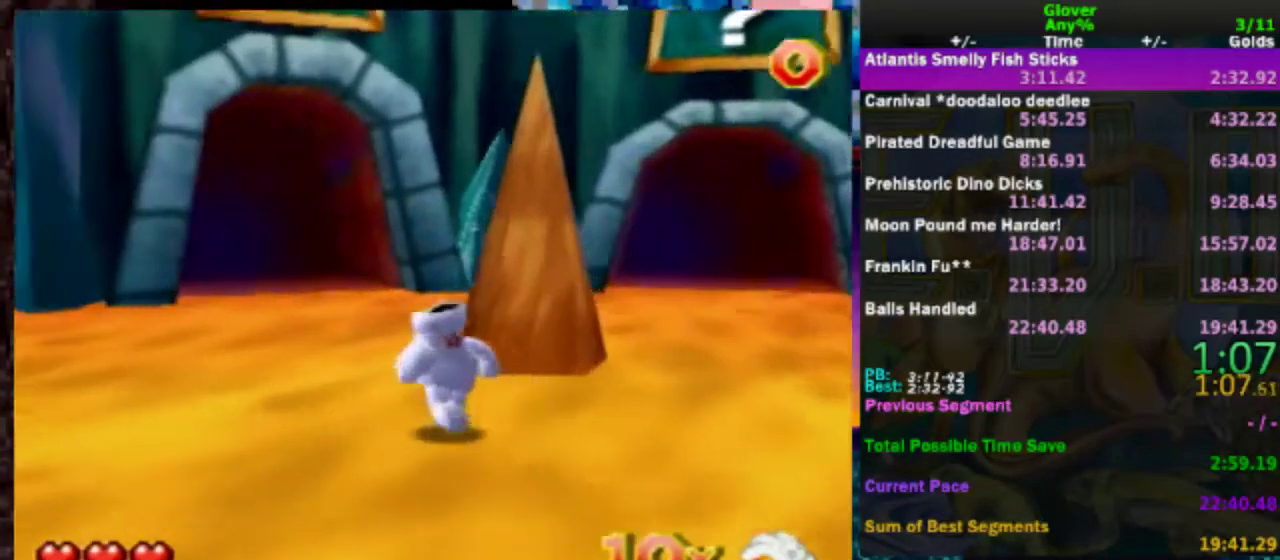
{"buttons": [], "left_stick": "up-right", "events": [[17, "left_stick", "up"], [317, "left_stick", "up-right"]]}
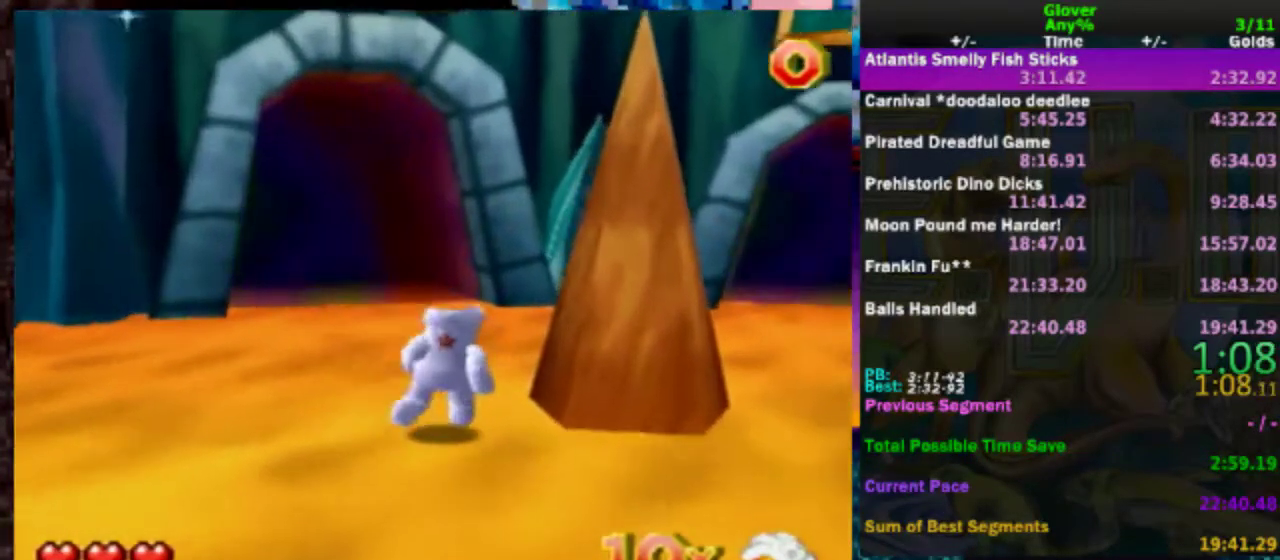
{"buttons": [], "left_stick": "up", "events": [[17, "left_stick", "up"]]}
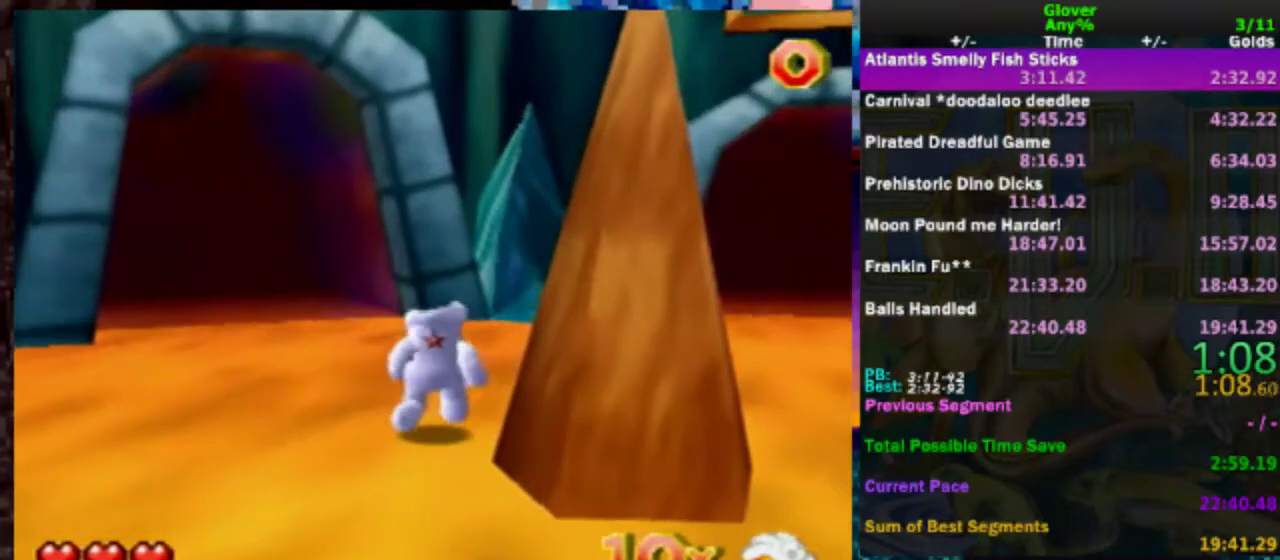
{"buttons": ["A"], "left_stick": "up", "events": [[467, "A", "down"]]}
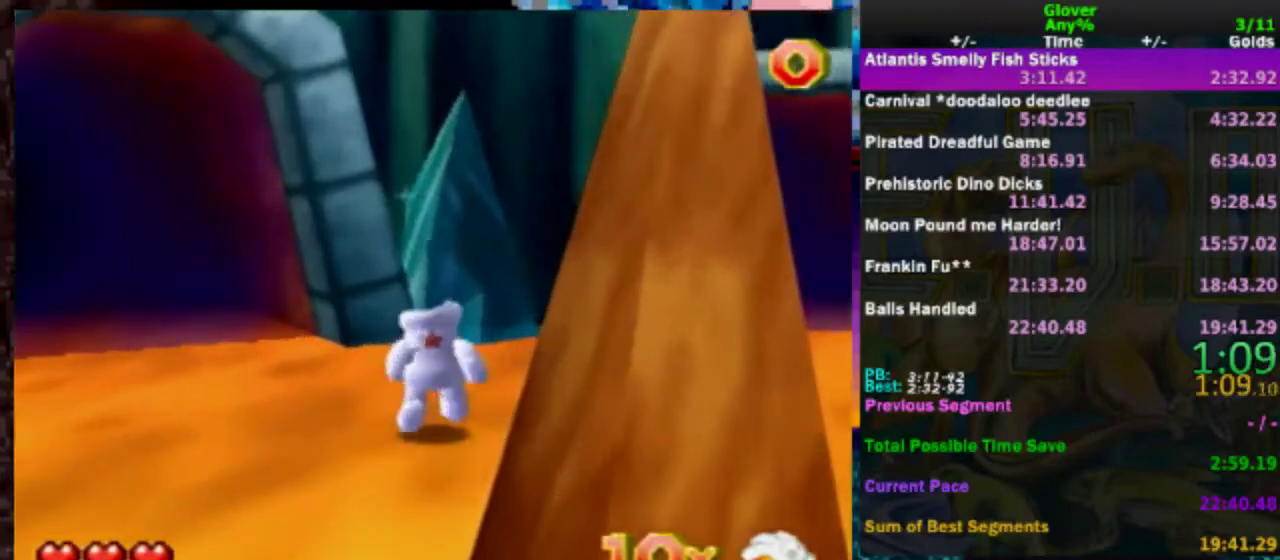
{"buttons": ["A"], "left_stick": "up", "events": [[333, "A", "up"], [467, "A", "down"]]}